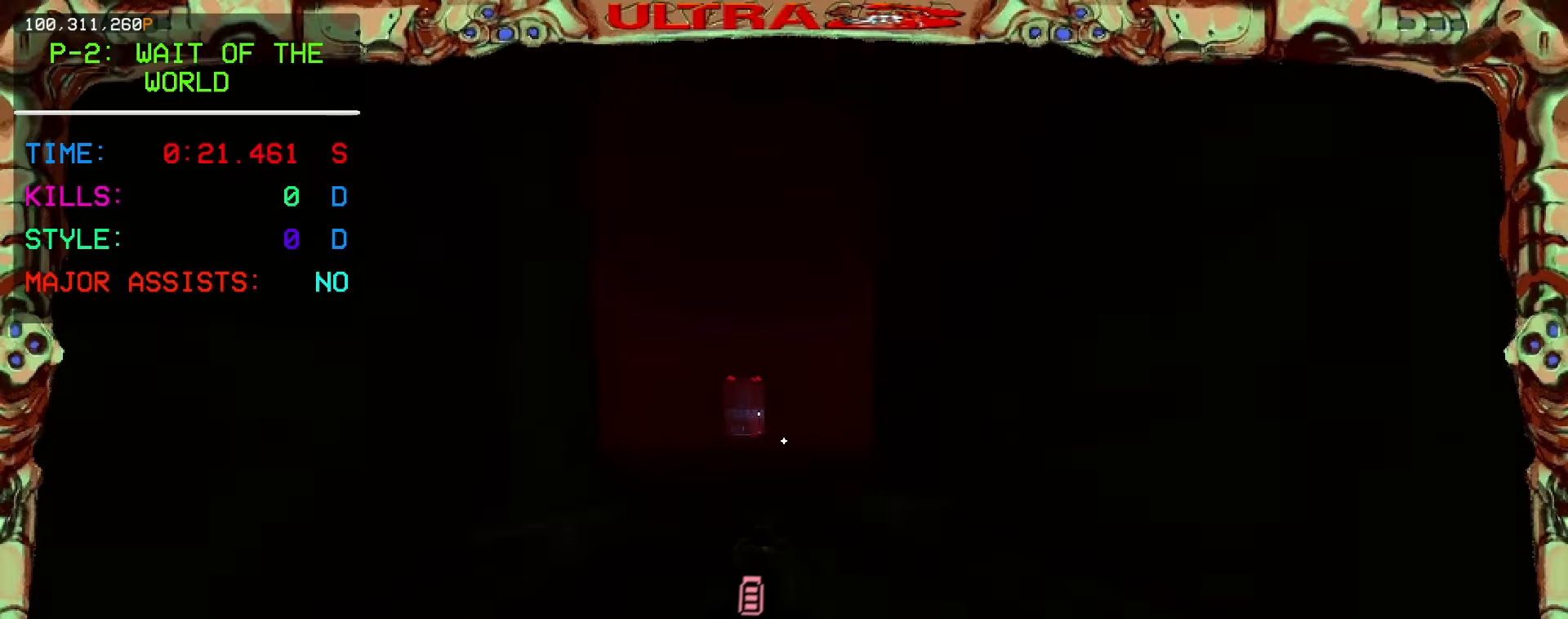
Gameplay with keyboard and mouse; each line is a JSON object with the keys and mouse buttons held at the frame after it. "events" lists presses ("down") and releases ("up") of "1", "2", "3", "4", "5", "a", "ctrl", "d", "e", "f", "q", "r", "s", "shift", "space", "tab", "w", "mouse_left", "mouse_wheel", "mouse_right", "mouse_mb4" and "mouse_mb5" between this image and that frame as [ms after this image, input, new state], when the widget could be followed in between. "mouse_left", "mouse_wheel", "mouse_right", "mouse_mb4", "mouse_mb5" = the "left", "wheel", "right", "mb4", "mb5" buttons of the "mouse" list. No other keys are recorded. "wheel" means that the mouse wheel is clicked or scrolled. Mouse movement is not recorded.
{"keys": ["5", "w"], "mouse": [], "events": [[283, "5", "down"], [400, "5", "up"], [500, "5", "down"]]}
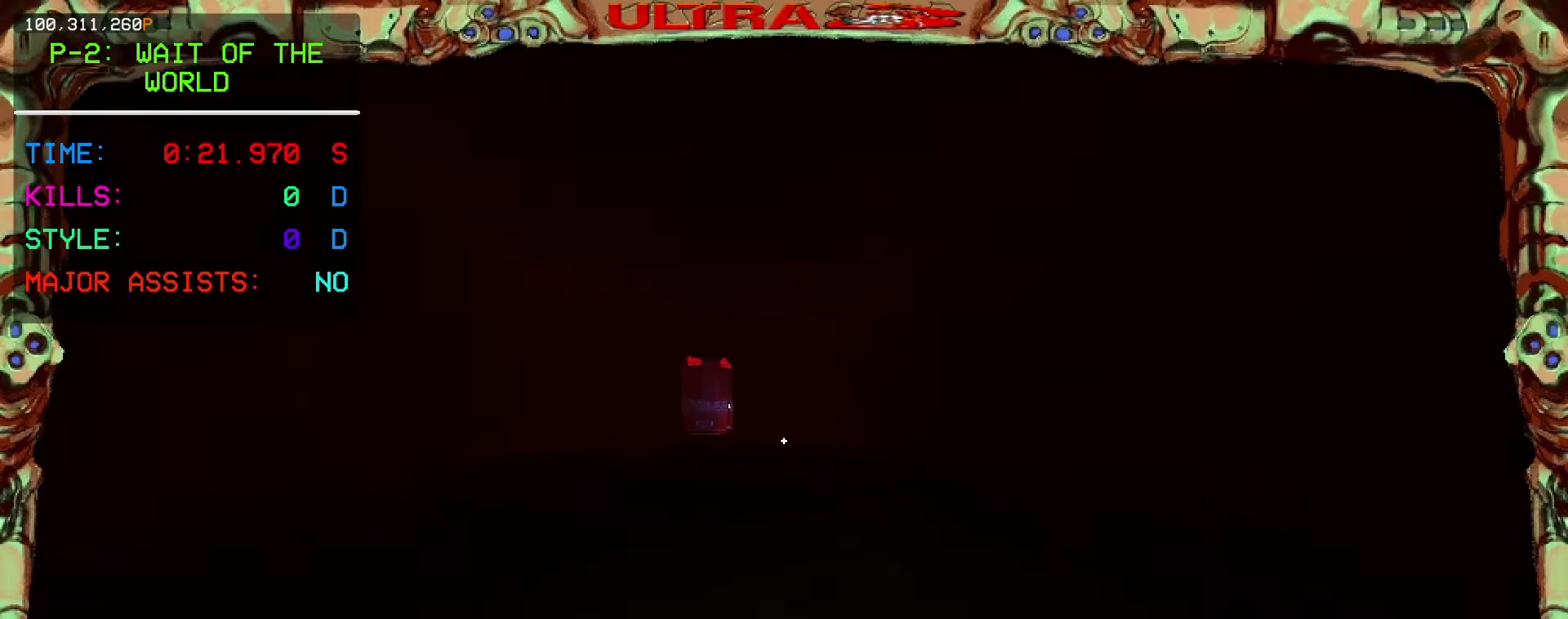
{"keys": ["w"], "mouse": [], "events": [[83, "5", "up"]]}
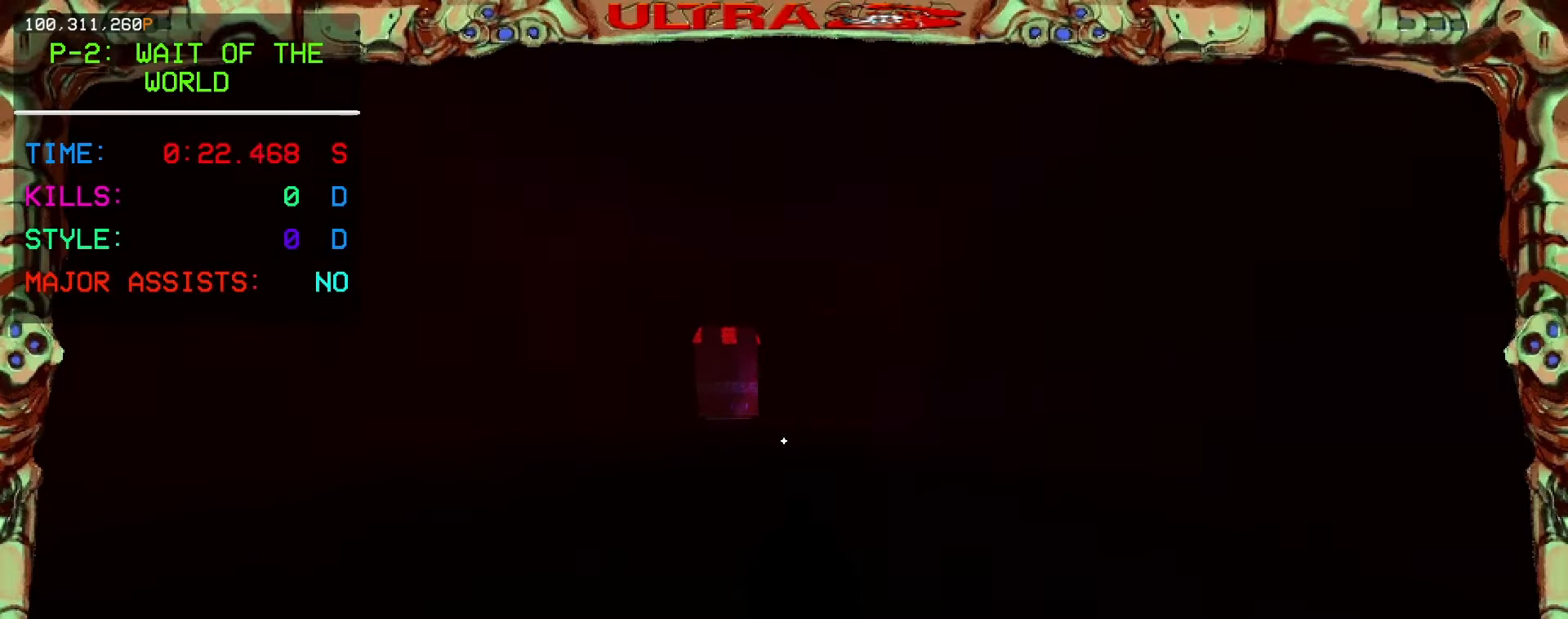
{"keys": ["w"], "mouse": [], "events": [[167, "2", "down"], [250, "2", "up"], [367, "5", "down"], [467, "5", "up"]]}
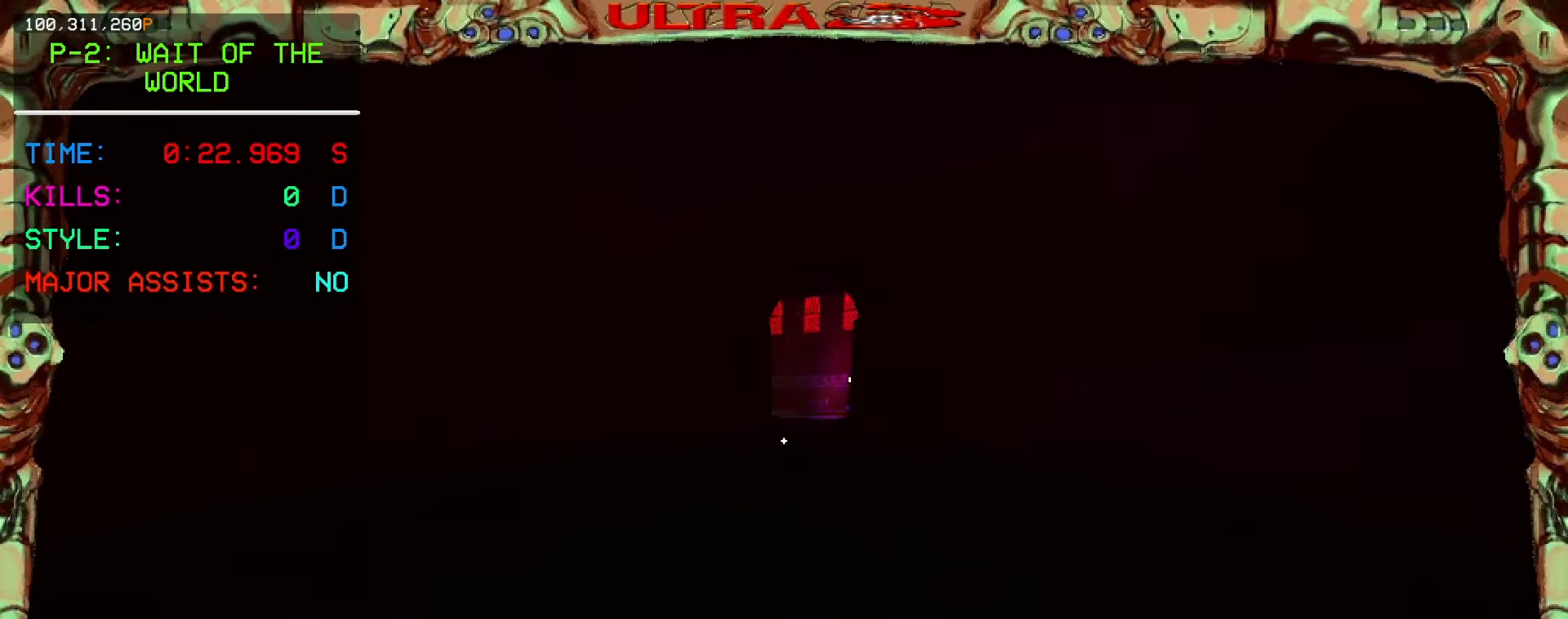
{"keys": ["w"], "mouse": [], "events": [[283, "5", "down"], [383, "5", "up"]]}
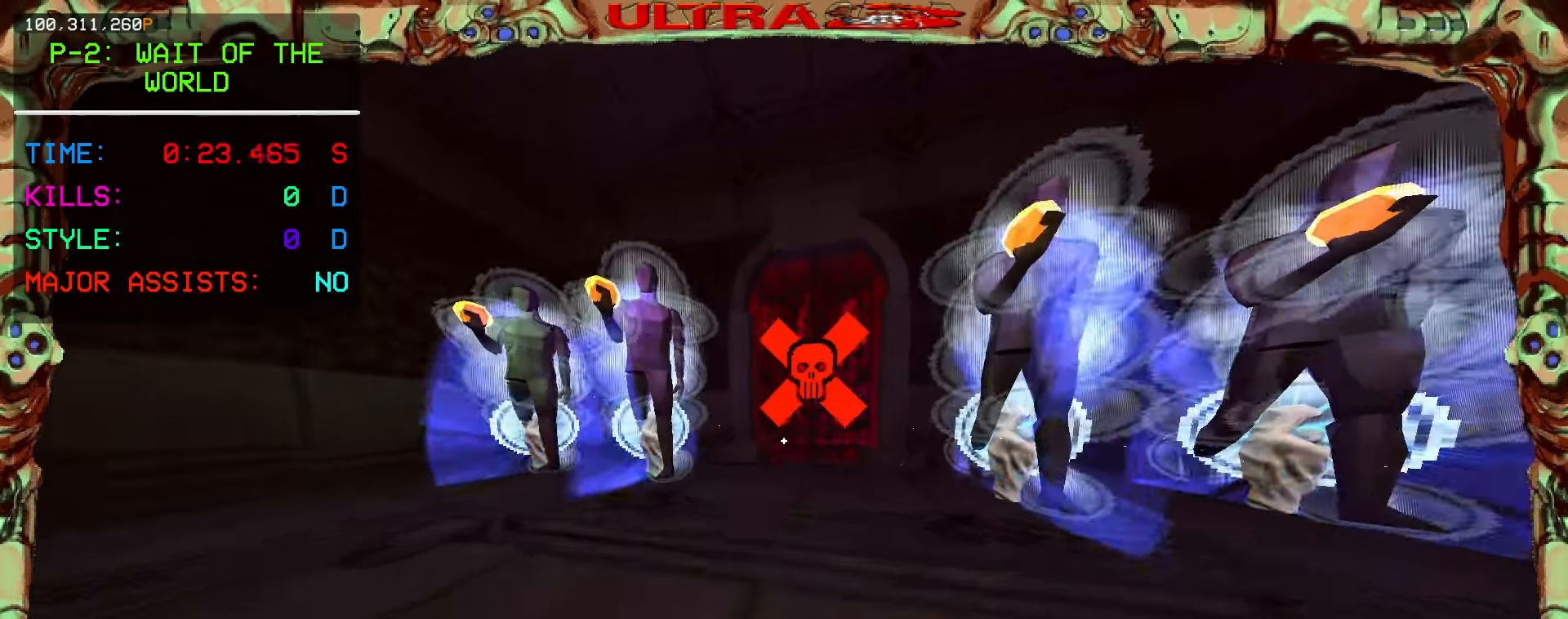
{"keys": ["space", "w"], "mouse": [], "events": [[100, "w", "up"], [417, "space", "down"], [450, "w", "down"]]}
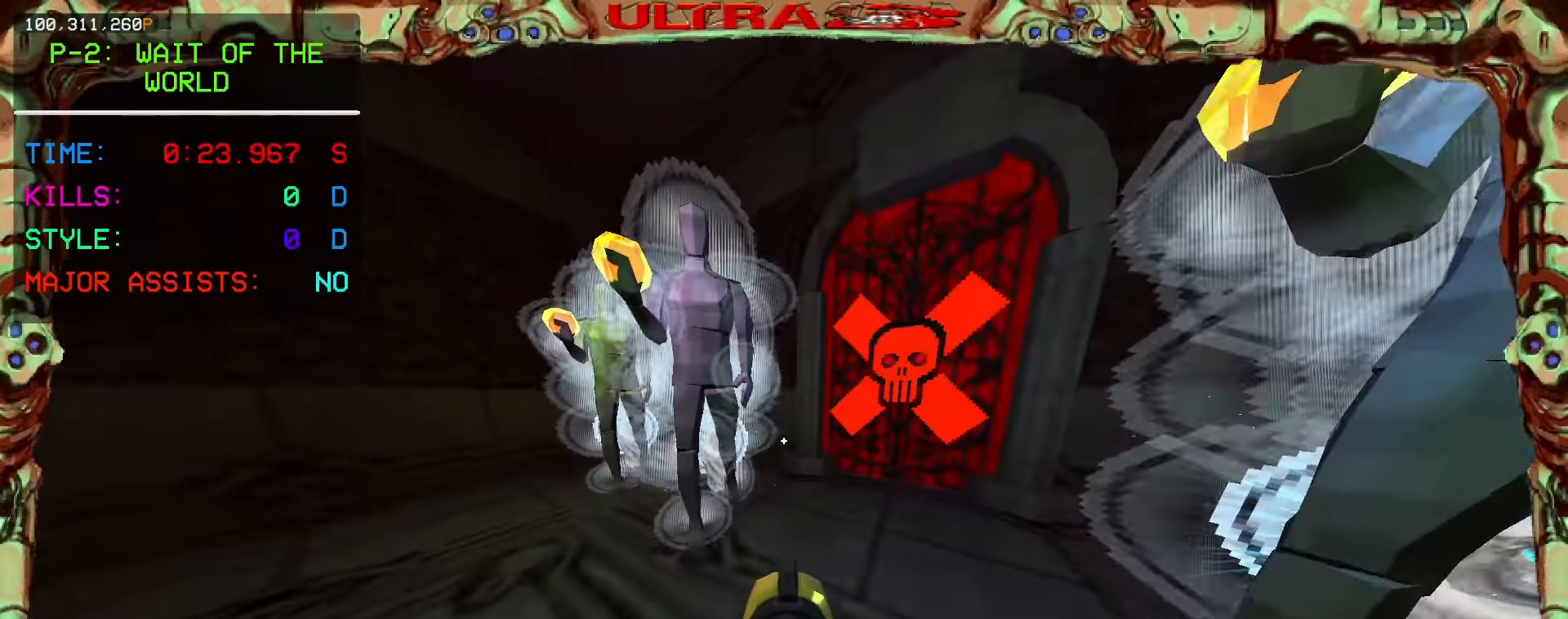
{"keys": ["w"], "mouse": ["mb4"], "events": [[50, "mouse_mb4", "down"], [67, "space", "up"], [150, "ctrl", "down"], [233, "ctrl", "up"]]}
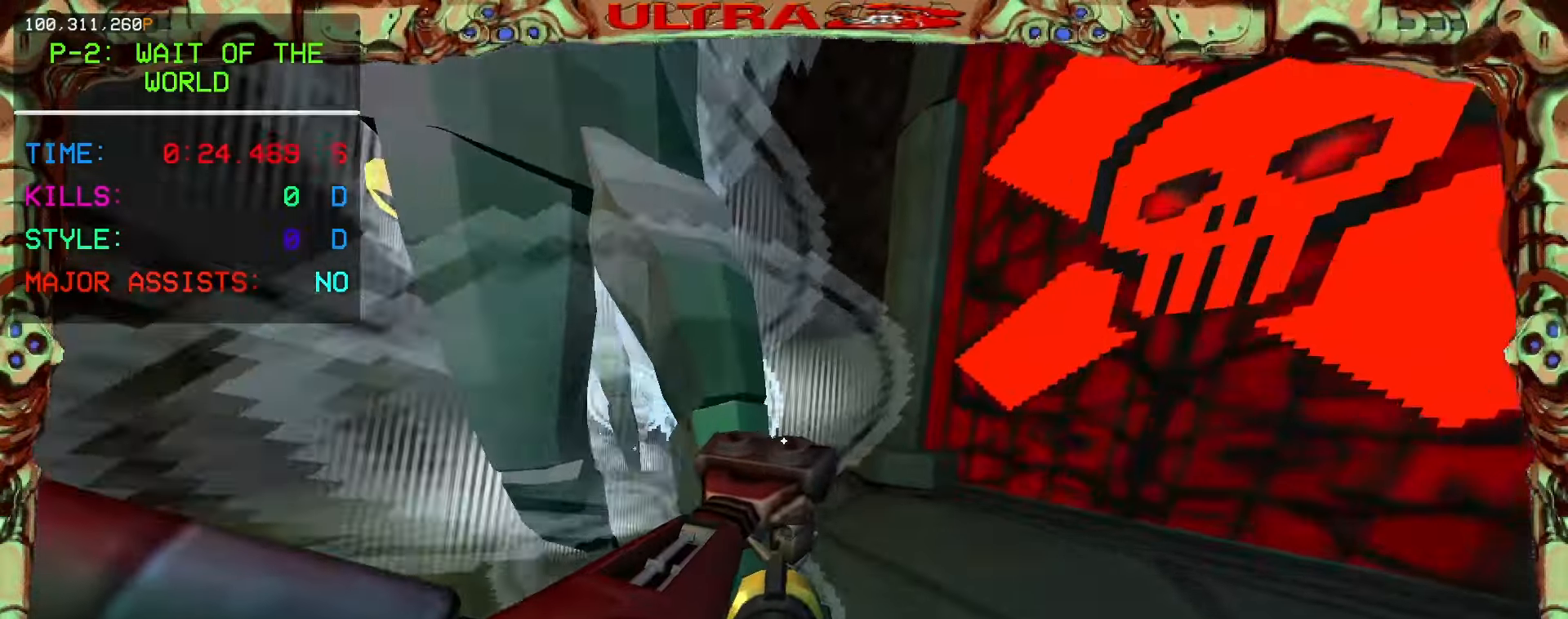
{"keys": ["ctrl", "s", "space"], "mouse": [], "events": [[83, "shift", "down"], [150, "w", "up"], [183, "shift", "up"], [233, "ctrl", "down"], [267, "s", "down"], [350, "ctrl", "up"], [367, "s", "up"], [400, "ctrl", "down"], [433, "s", "down"], [467, "mouse_mb4", "up"], [467, "space", "down"]]}
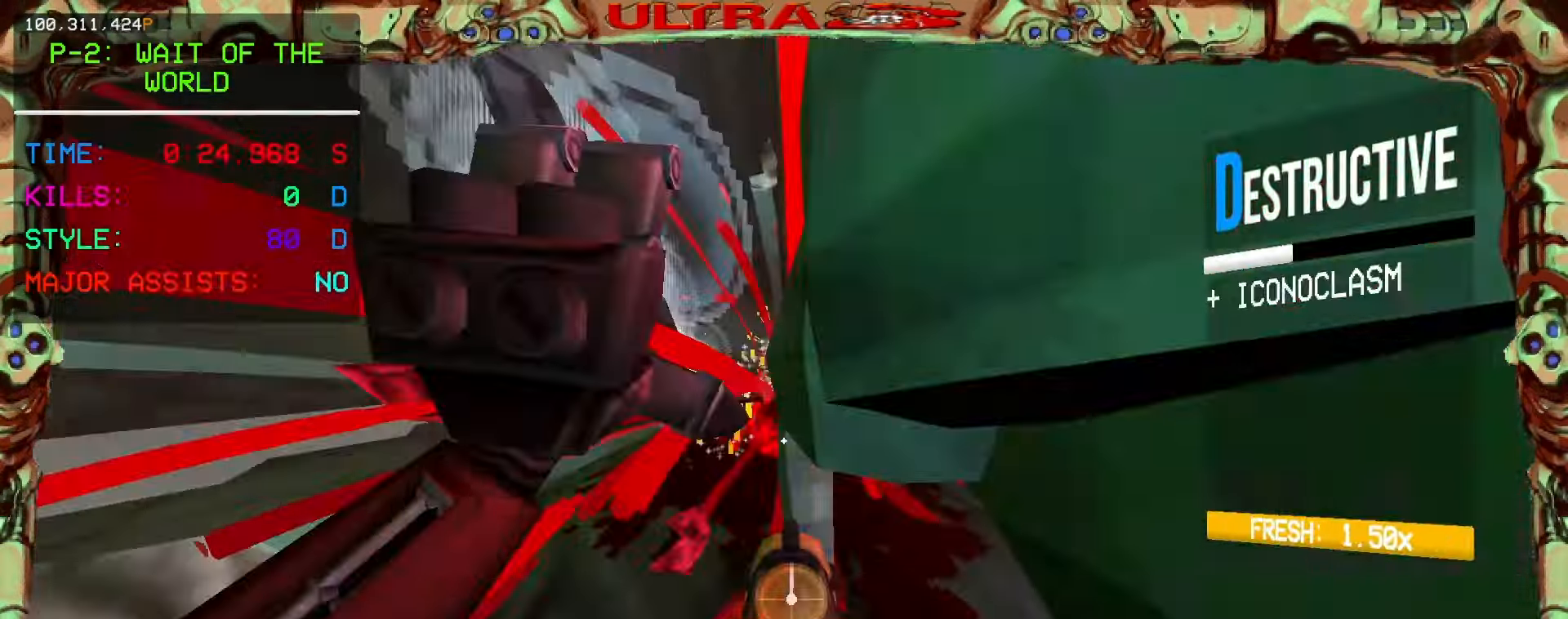
{"keys": ["w"], "mouse": [], "events": [[33, "ctrl", "up"], [117, "s", "up"], [133, "space", "up"], [200, "r", "down"], [267, "w", "down"], [333, "r", "up"]]}
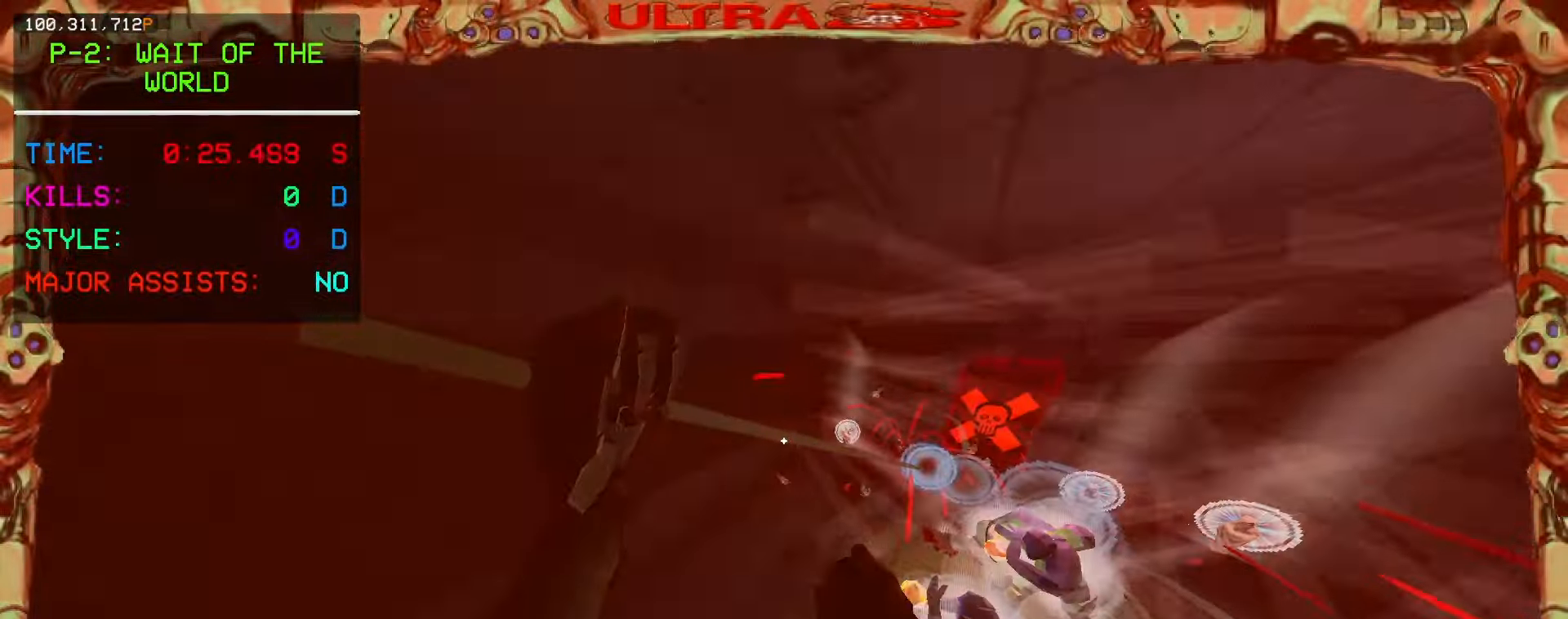
{"keys": ["w"], "mouse": [], "events": [[167, "shift", "down"], [283, "shift", "up"], [367, "ctrl", "down"], [450, "ctrl", "up"]]}
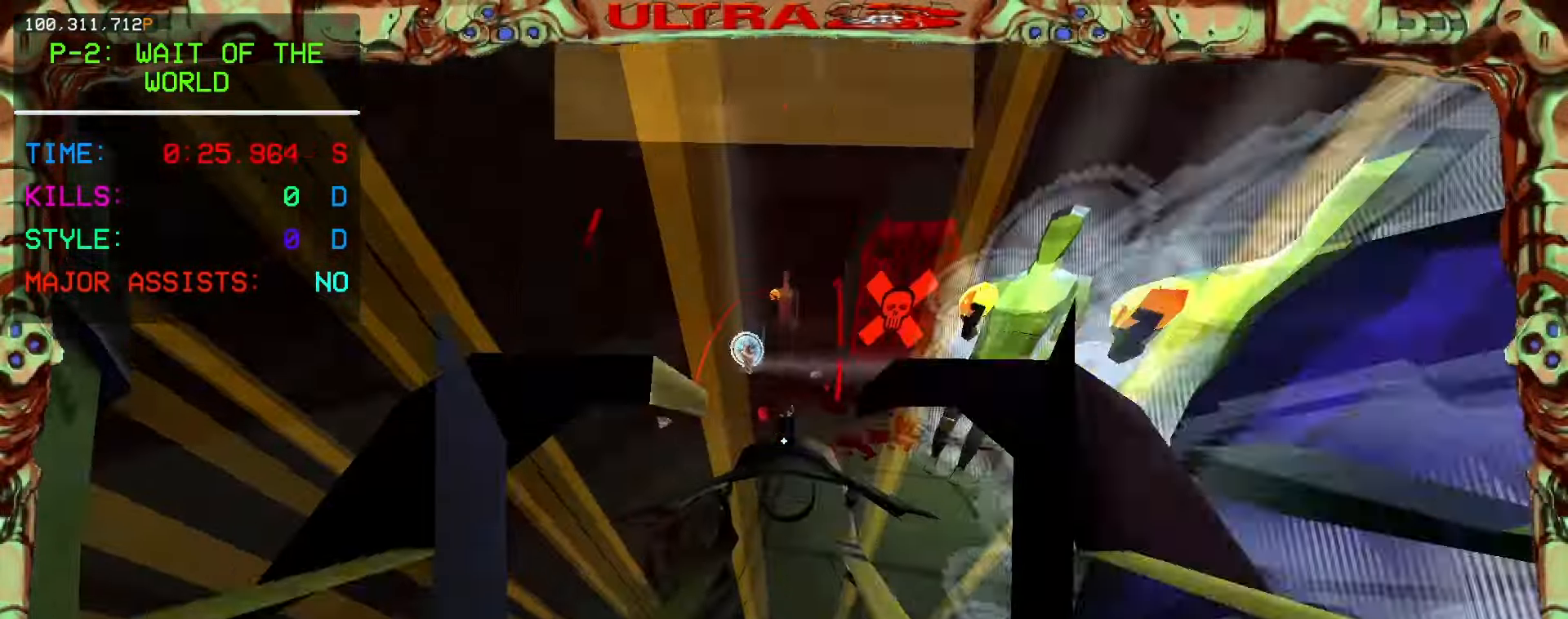
{"keys": [], "mouse": ["mb4"], "events": [[50, "ctrl", "down"], [100, "space", "down"], [200, "ctrl", "up"], [233, "mouse_mb4", "down"], [300, "space", "up"], [500, "w", "up"]]}
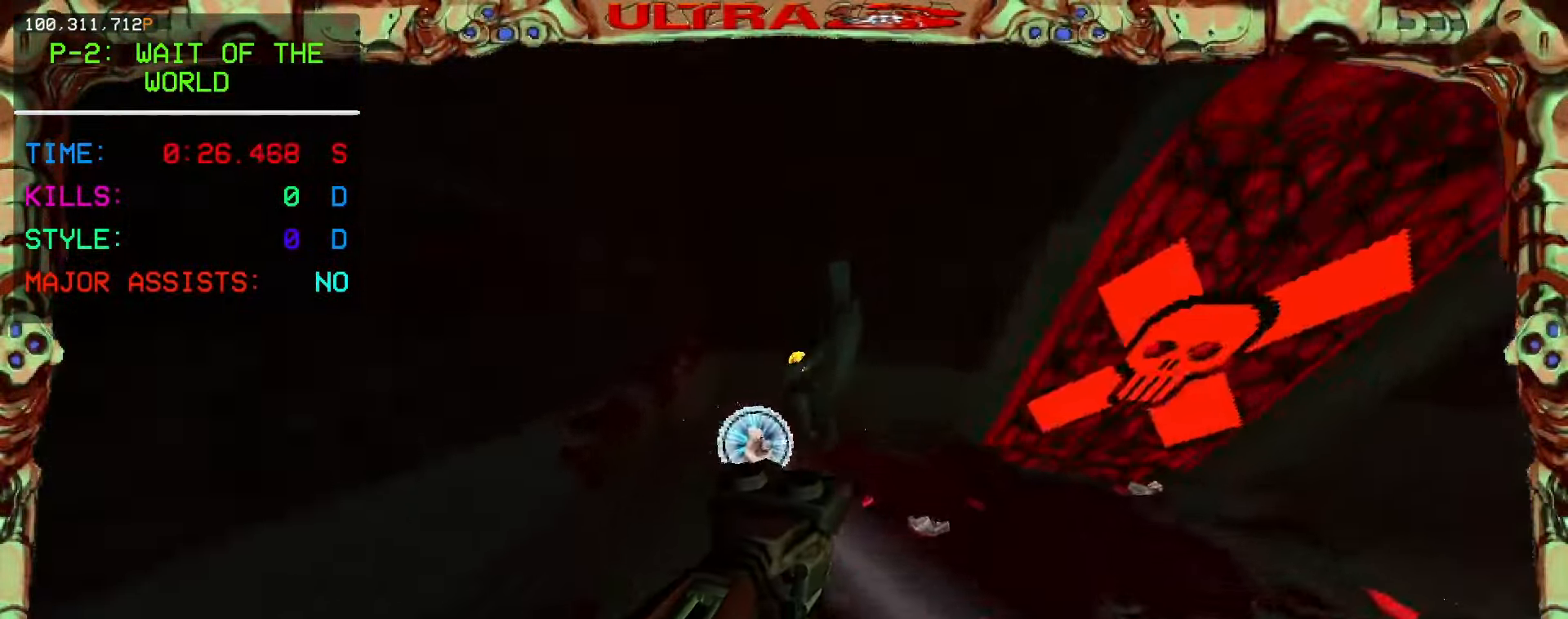
{"keys": ["d", "w"], "mouse": [], "events": [[200, "d", "down"], [233, "shift", "down"], [383, "mouse_mb4", "up"], [383, "shift", "up"], [433, "w", "down"]]}
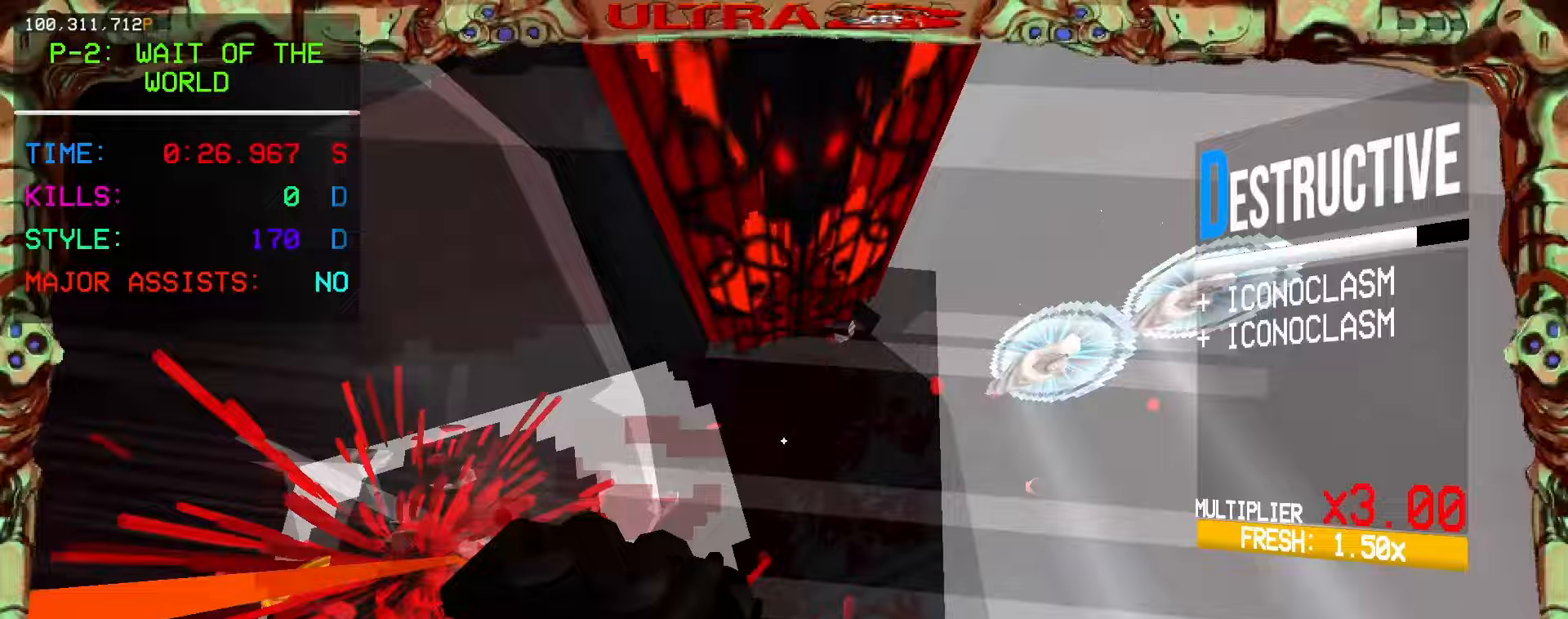
{"keys": ["w"], "mouse": ["mb4"], "events": [[17, "d", "up"], [117, "r", "down"], [217, "r", "up"], [333, "ctrl", "down"], [400, "mouse_mb4", "down"], [433, "ctrl", "up"]]}
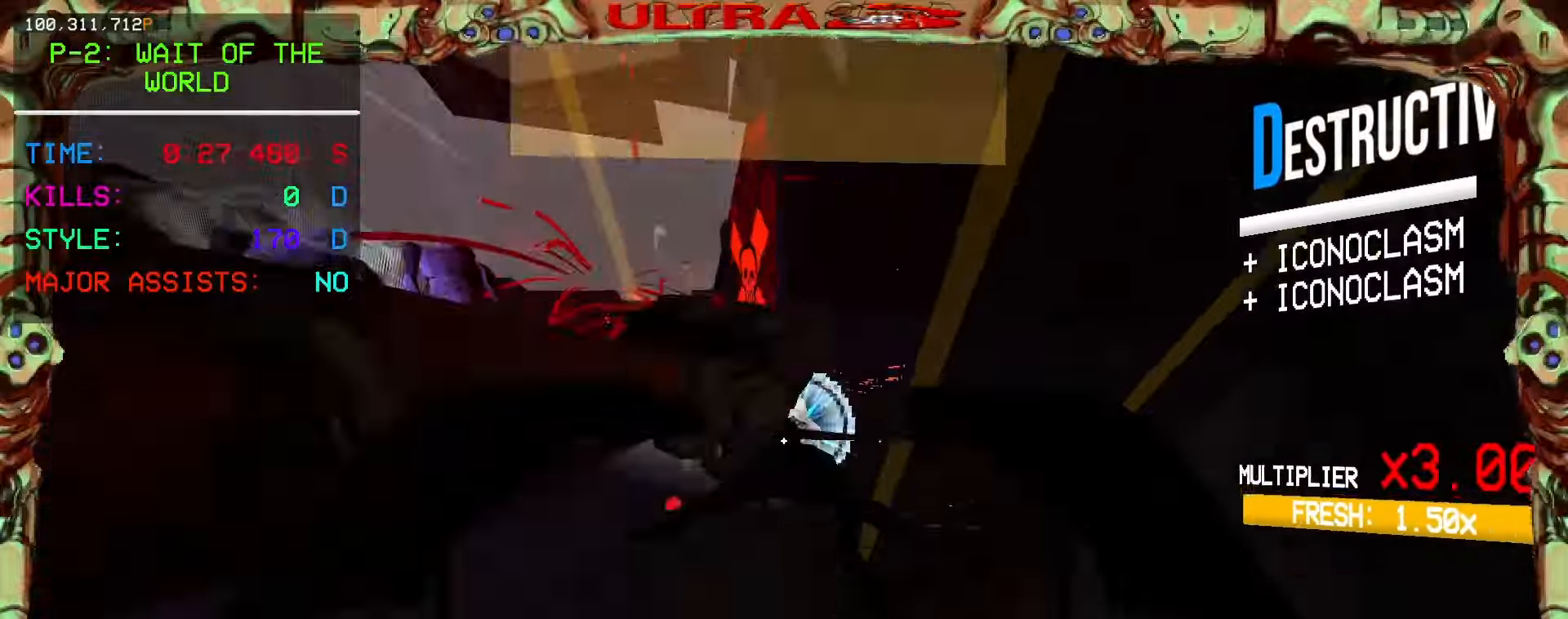
{"keys": ["a"], "mouse": ["mb4"], "events": [[100, "a", "down"], [500, "w", "up"]]}
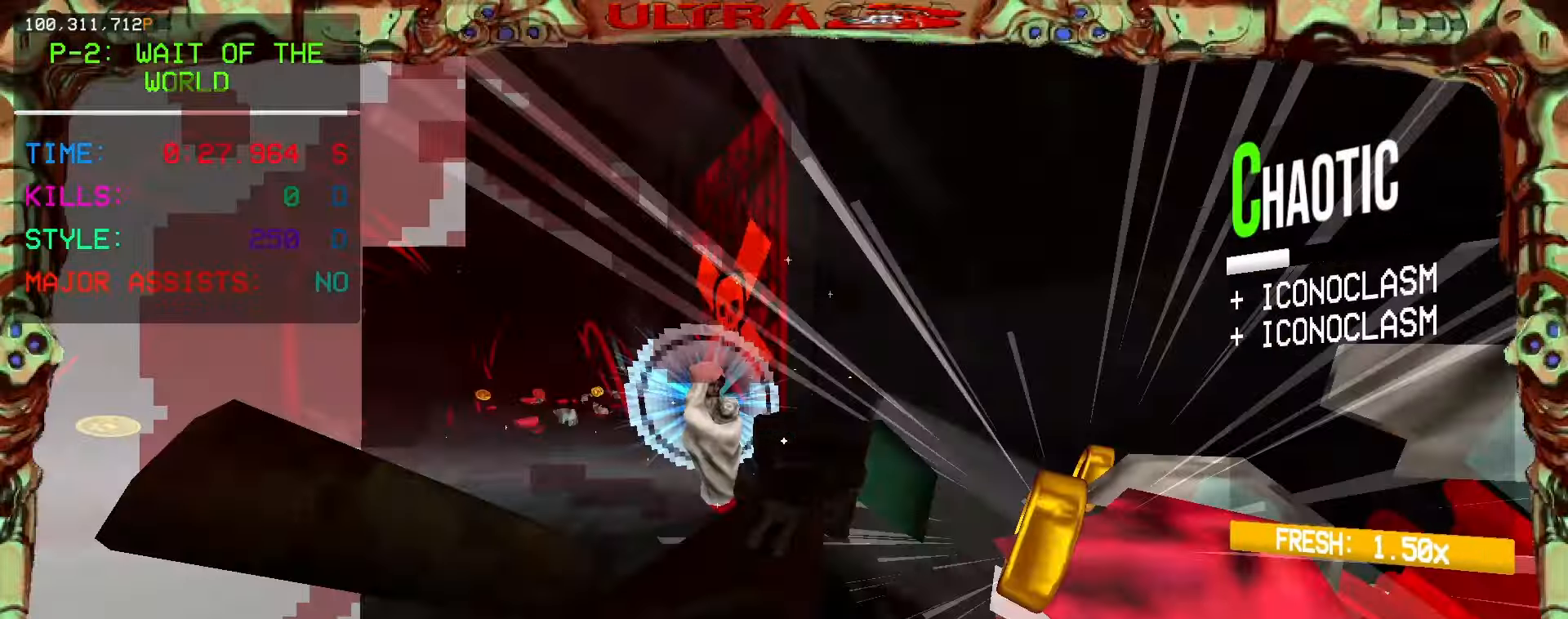
{"keys": ["s"], "mouse": [], "events": [[33, "mouse_mb4", "up"], [33, "s", "down"], [50, "a", "up"], [117, "mouse_mb4", "down"], [217, "mouse_mb4", "up"], [300, "1", "down"], [367, "1", "up"]]}
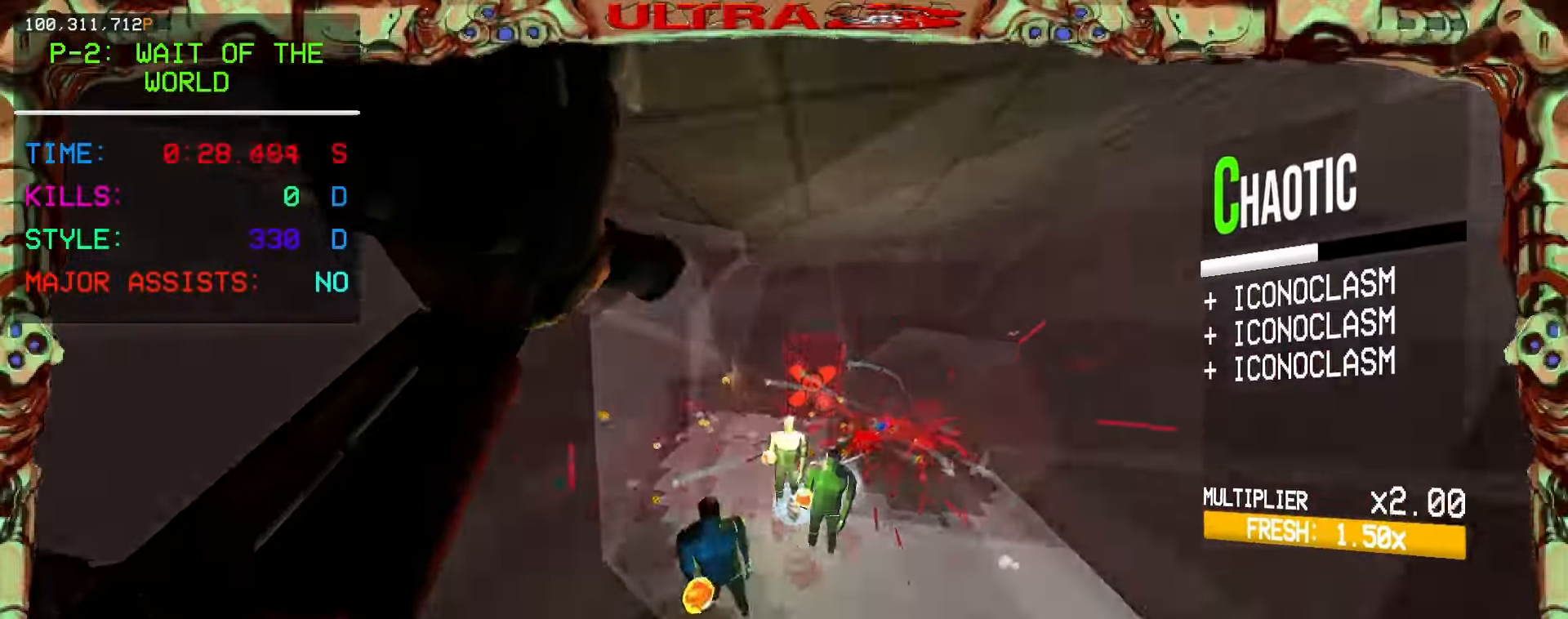
{"keys": ["3", "shift", "w"], "mouse": [], "events": [[50, "s", "up"], [333, "w", "down"], [467, "shift", "down"], [500, "3", "down"]]}
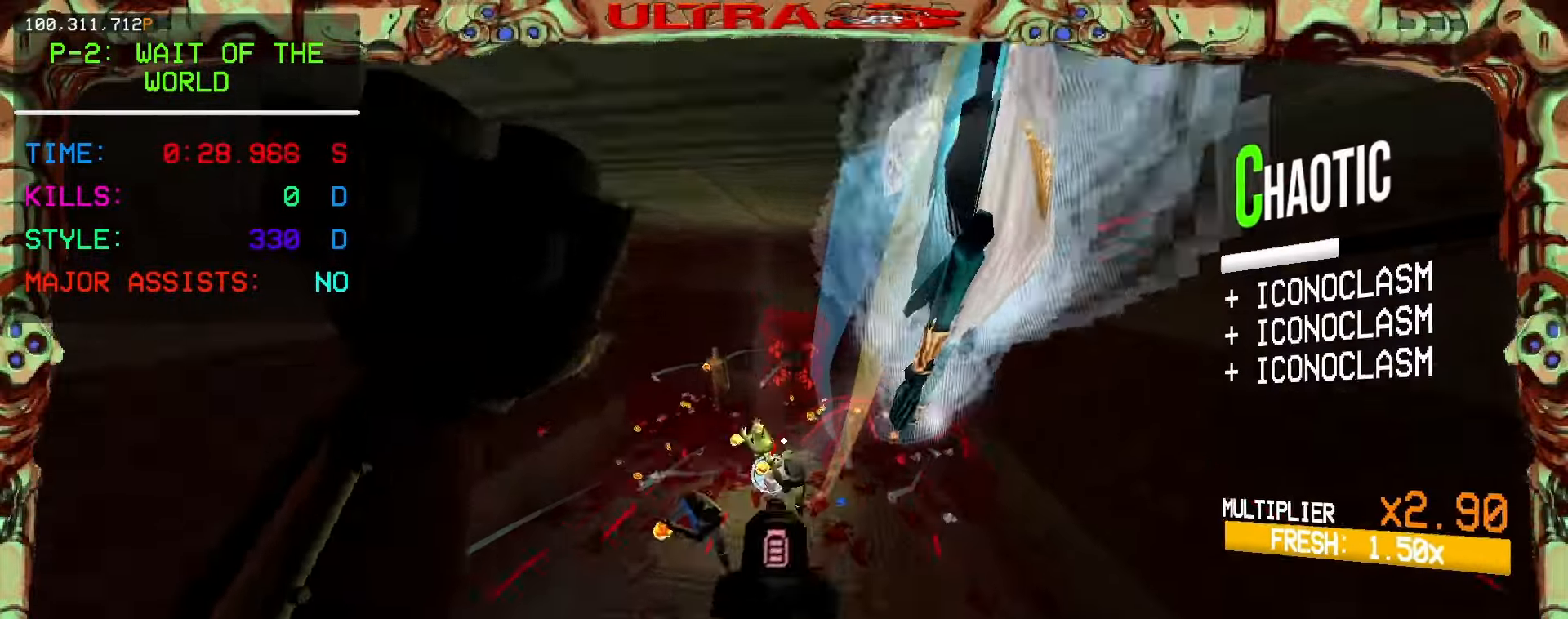
{"keys": ["w"], "mouse": ["left", "right"], "events": [[83, "shift", "up"], [167, "3", "up"], [450, "mouse_left", "down"], [450, "mouse_right", "down"]]}
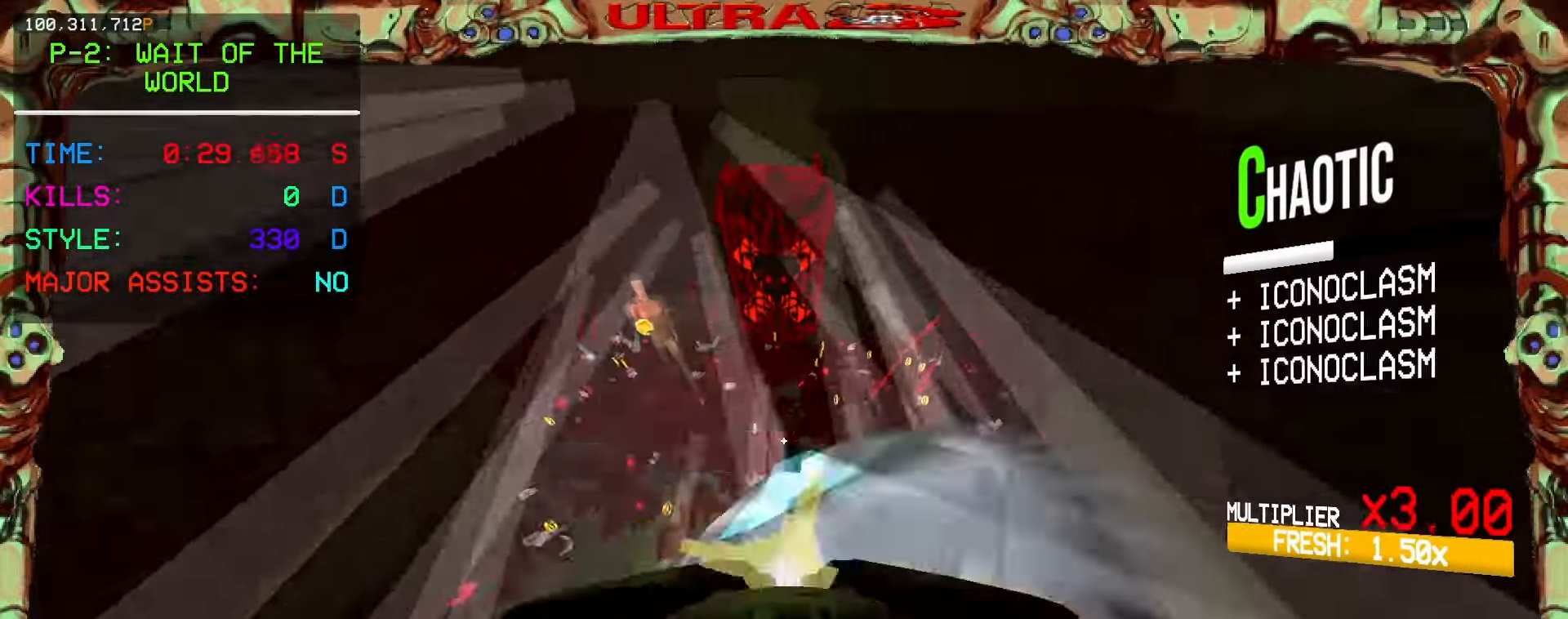
{"keys": ["w"], "mouse": ["left"], "events": [[33, "e", "down"], [67, "mouse_right", "up"], [100, "q", "down"], [150, "e", "up"], [167, "q", "up"]]}
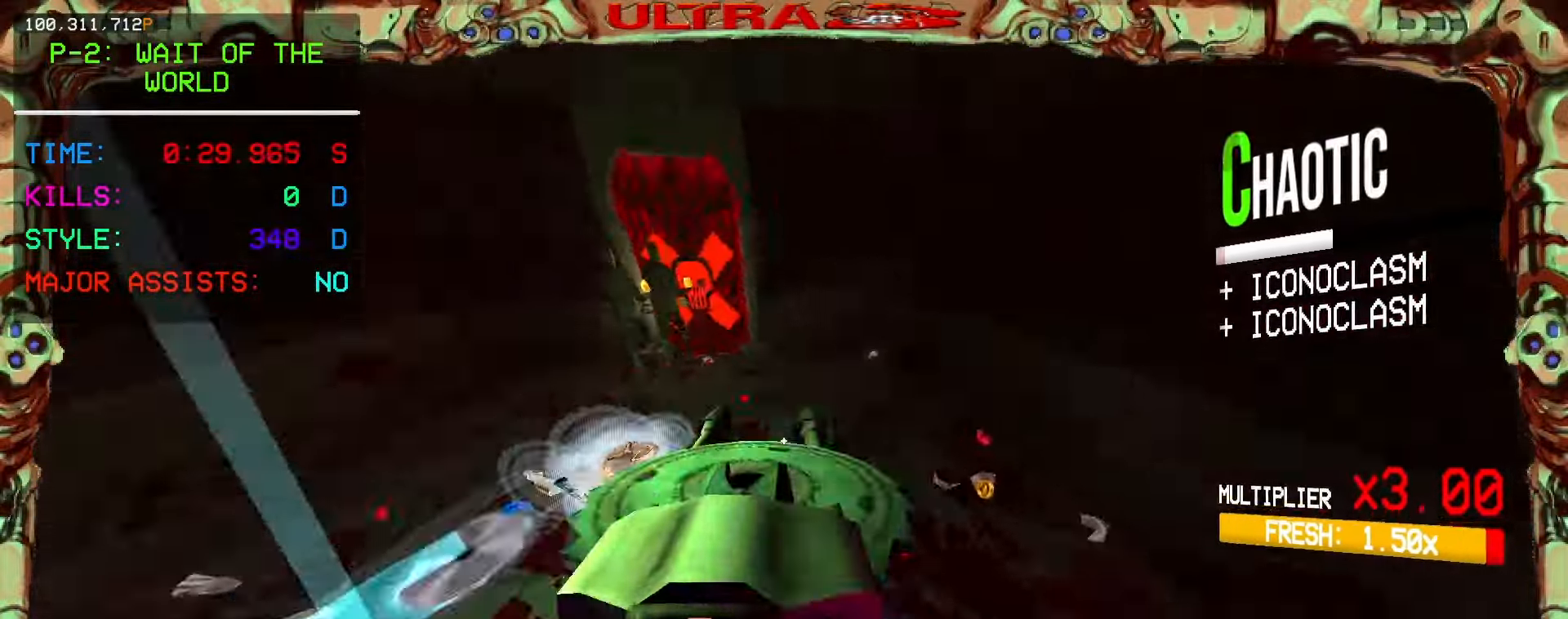
{"keys": ["w"], "mouse": ["left", "right"], "events": [[150, "mouse_right", "down"], [267, "e", "down"], [300, "mouse_right", "up"], [350, "e", "up"], [500, "mouse_right", "down"]]}
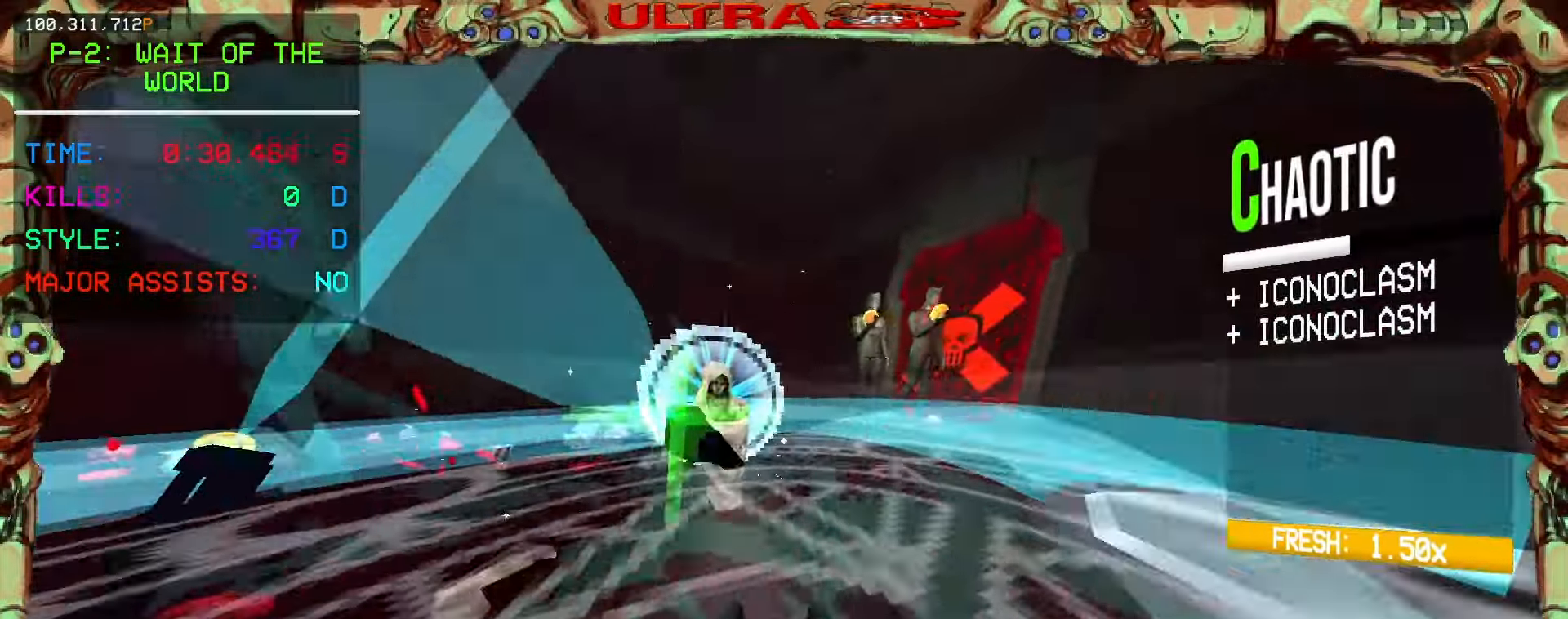
{"keys": [], "mouse": ["left", "mb4"], "events": [[83, "mouse_right", "up"], [117, "mouse_right", "down"], [200, "w", "up"], [250, "mouse_right", "up"], [483, "mouse_mb4", "down"]]}
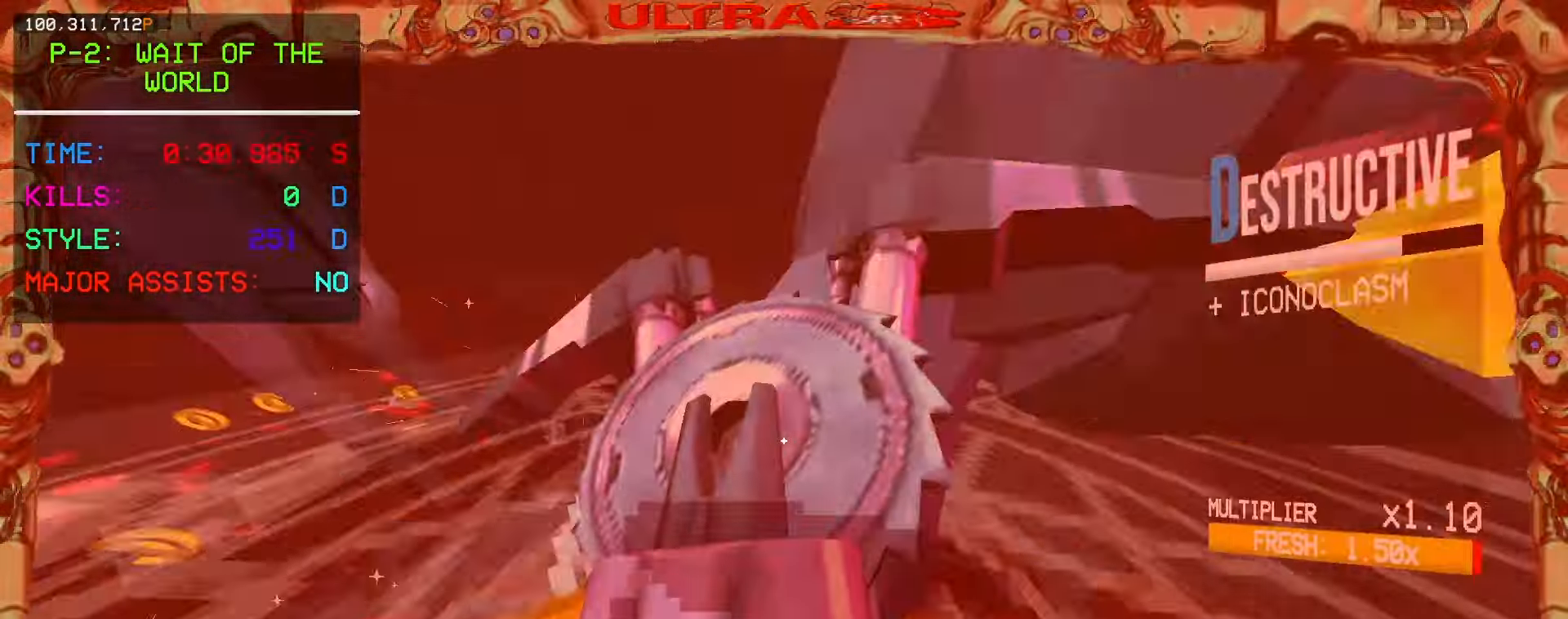
{"keys": ["ctrl", "w"], "mouse": ["left", "mb4"]}
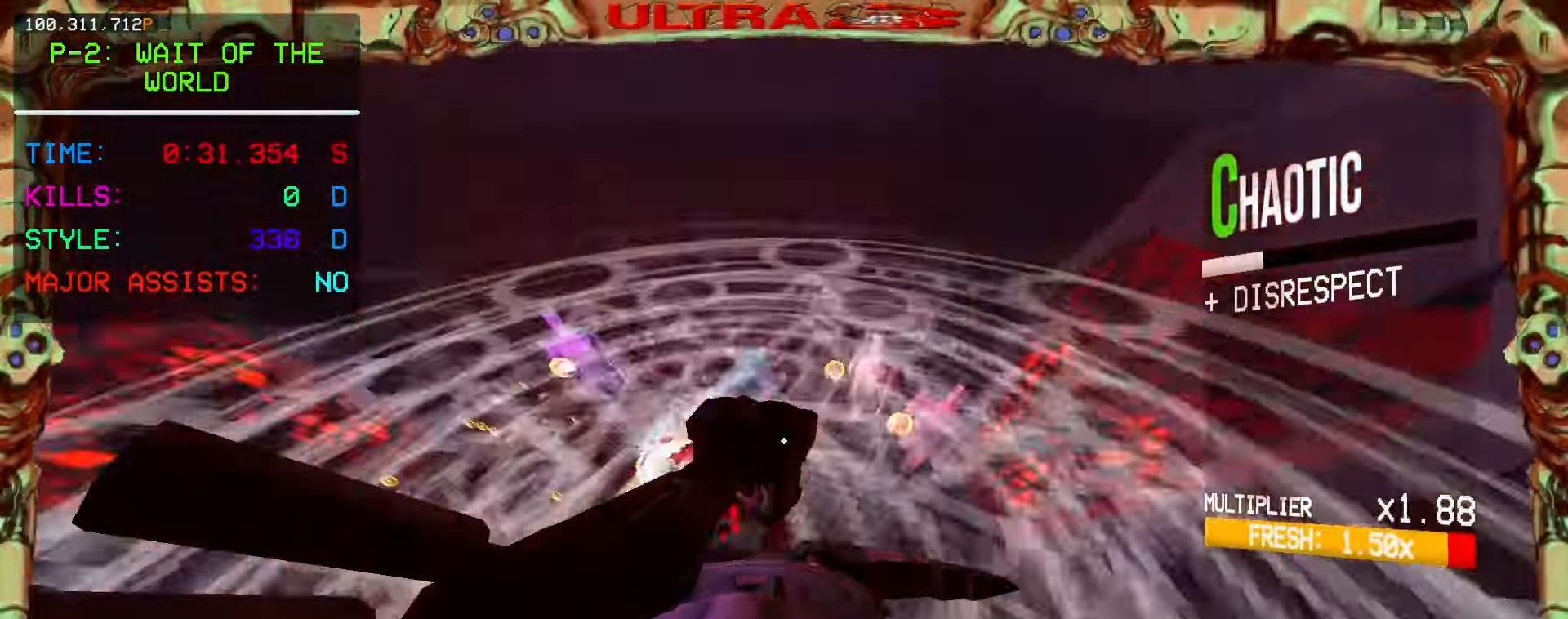
{"keys": ["w"], "mouse": ["left"], "events": [[117, "ctrl", "up"], [317, "shift", "down"], [350, "mouse_mb4", "up"], [383, "r", "down"], [417, "shift", "up"], [483, "r", "up"]]}
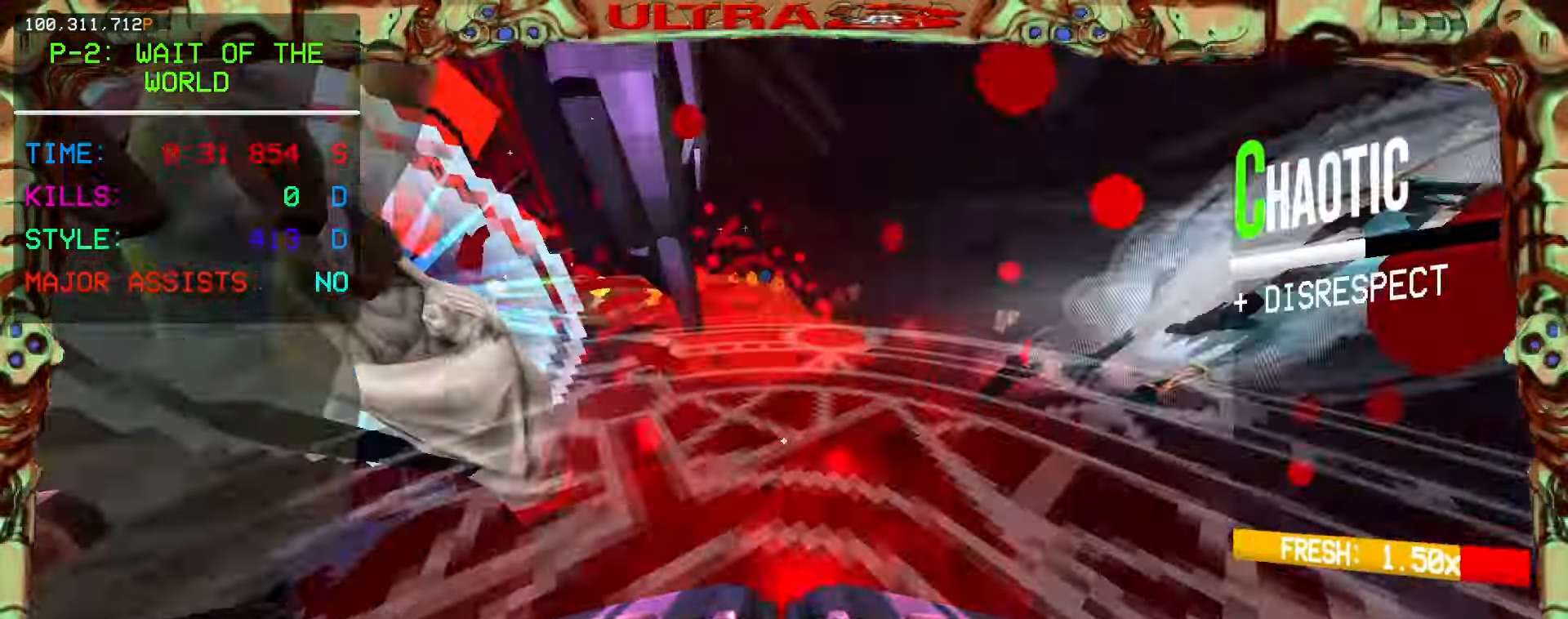
{"keys": [], "mouse": ["left", "mb4"], "events": [[50, "mouse_mb4", "down"], [450, "w", "up"]]}
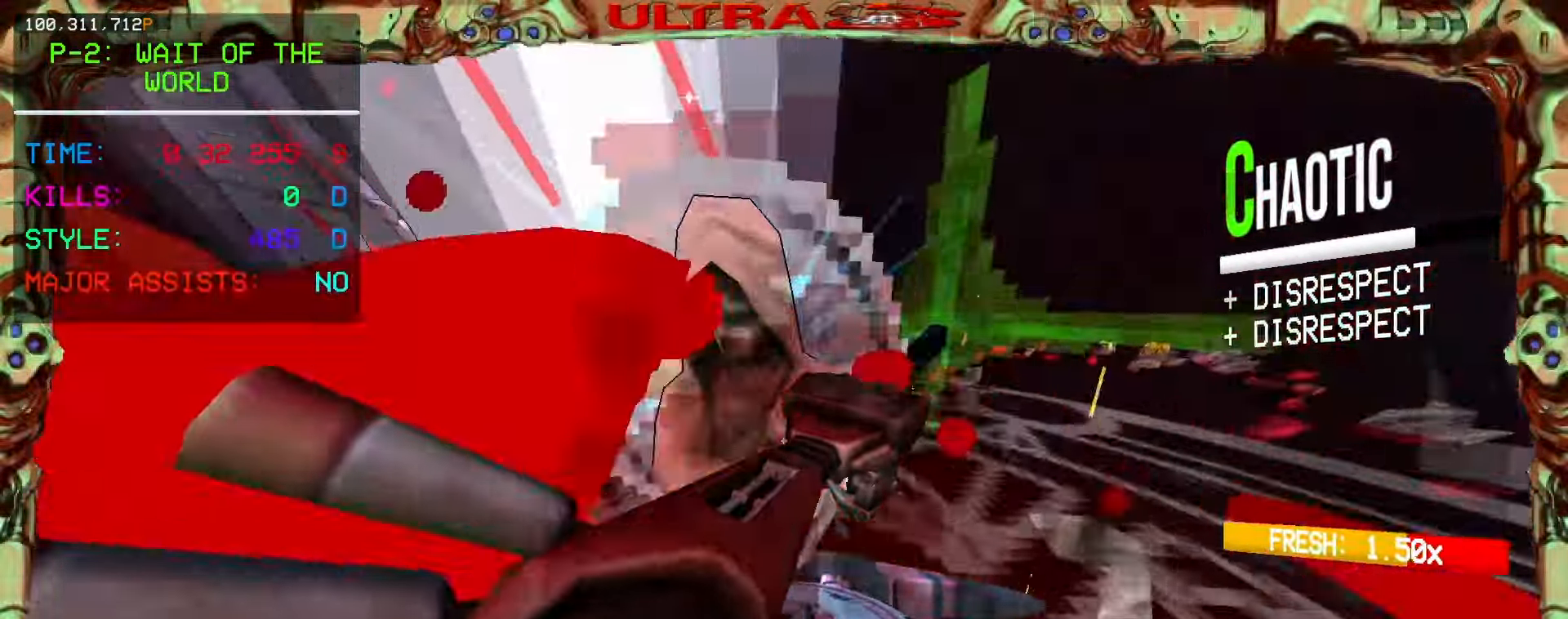
{"keys": ["d"], "mouse": [], "events": [[50, "d", "down"], [83, "shift", "down"], [150, "shift", "up"], [217, "ctrl", "down"], [267, "mouse_mb4", "up"], [317, "2", "down"], [333, "mouse_left", "up"], [450, "ctrl", "up"], [483, "2", "up"]]}
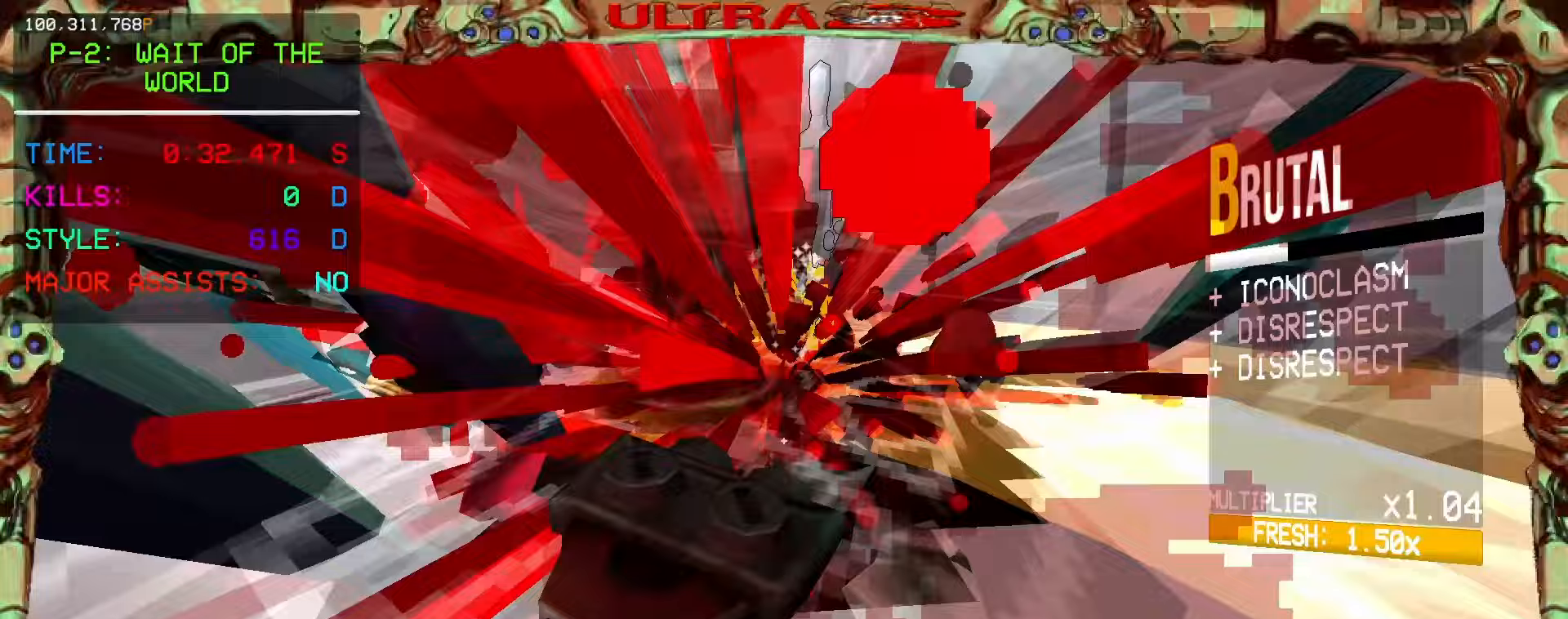
{"keys": ["d", "space"], "mouse": []}
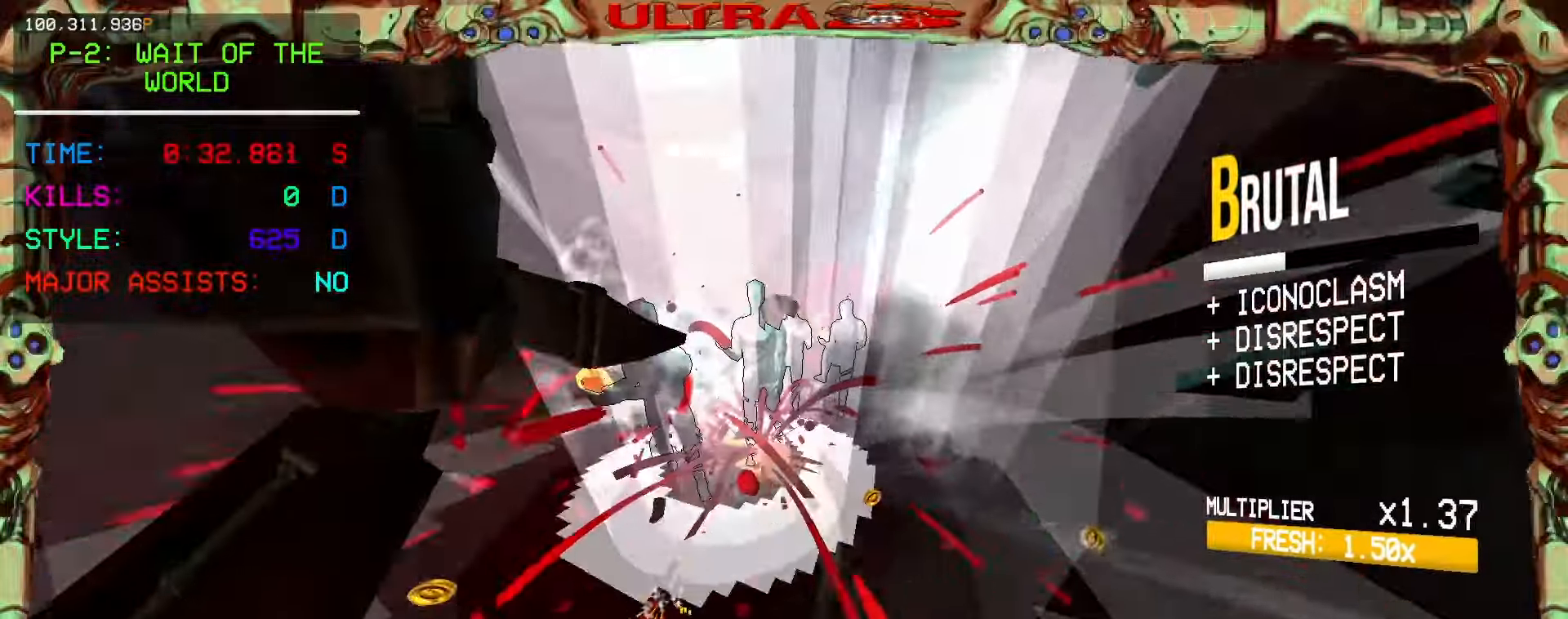
{"keys": [], "mouse": [], "events": [[17, "space", "up"], [67, "mouse_left", "down"], [67, "mouse_mb5", "down"], [117, "1", "down"], [150, "d", "up"], [200, "mouse_mb5", "up"], [217, "e", "down"], [233, "mouse_left", "up"], [267, "1", "up"], [300, "e", "up"], [417, "e", "down"], [467, "e", "up"]]}
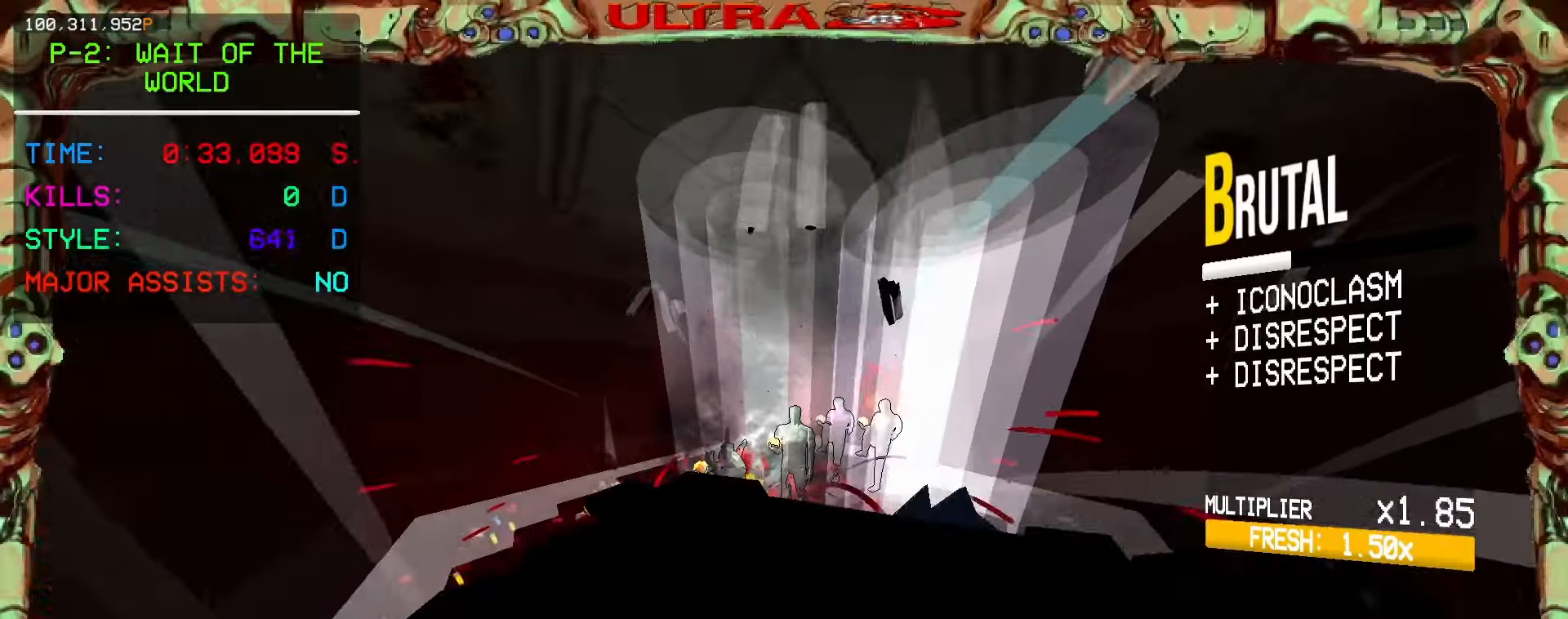
{"keys": ["w"], "mouse": [], "events": [[67, "2", "down"], [200, "2", "up"], [283, "ctrl", "down"], [400, "ctrl", "up"], [483, "w", "down"]]}
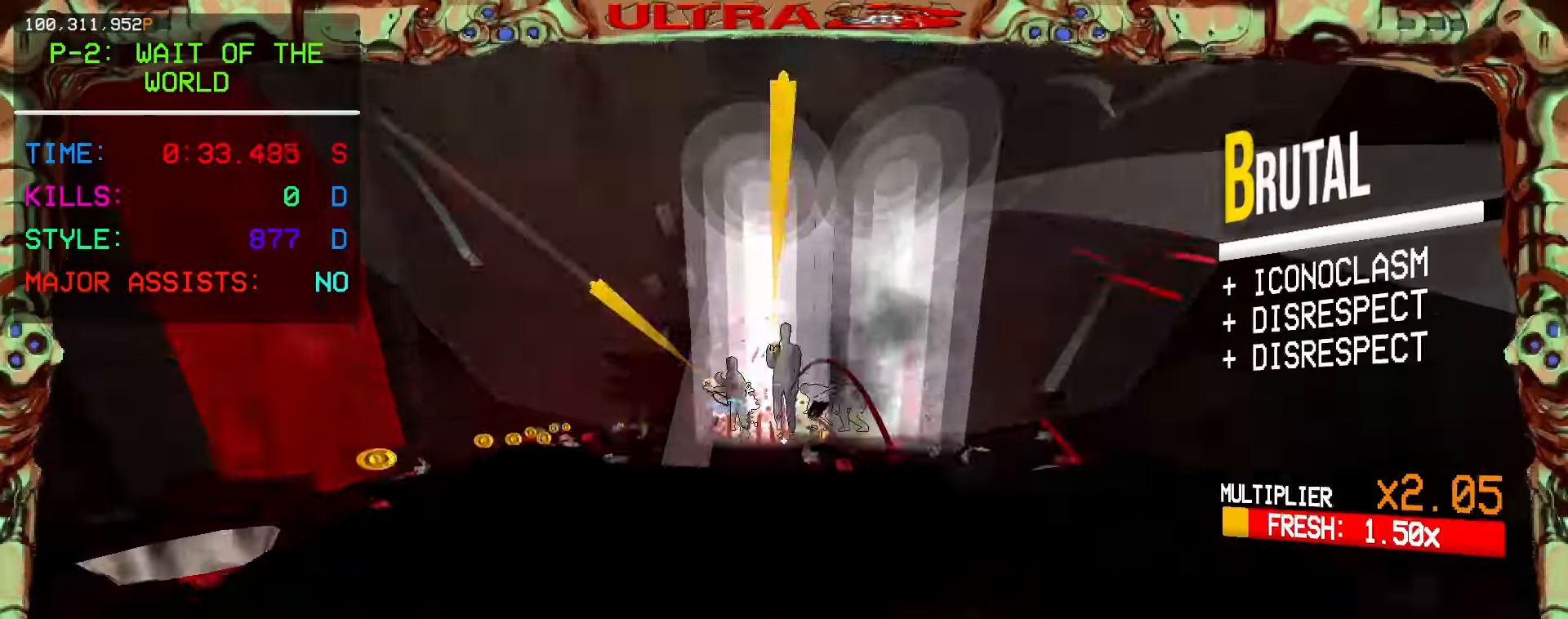
{"keys": ["w"], "mouse": [], "events": [[67, "e", "down"], [200, "e", "up"], [417, "shift", "down"], [500, "shift", "up"]]}
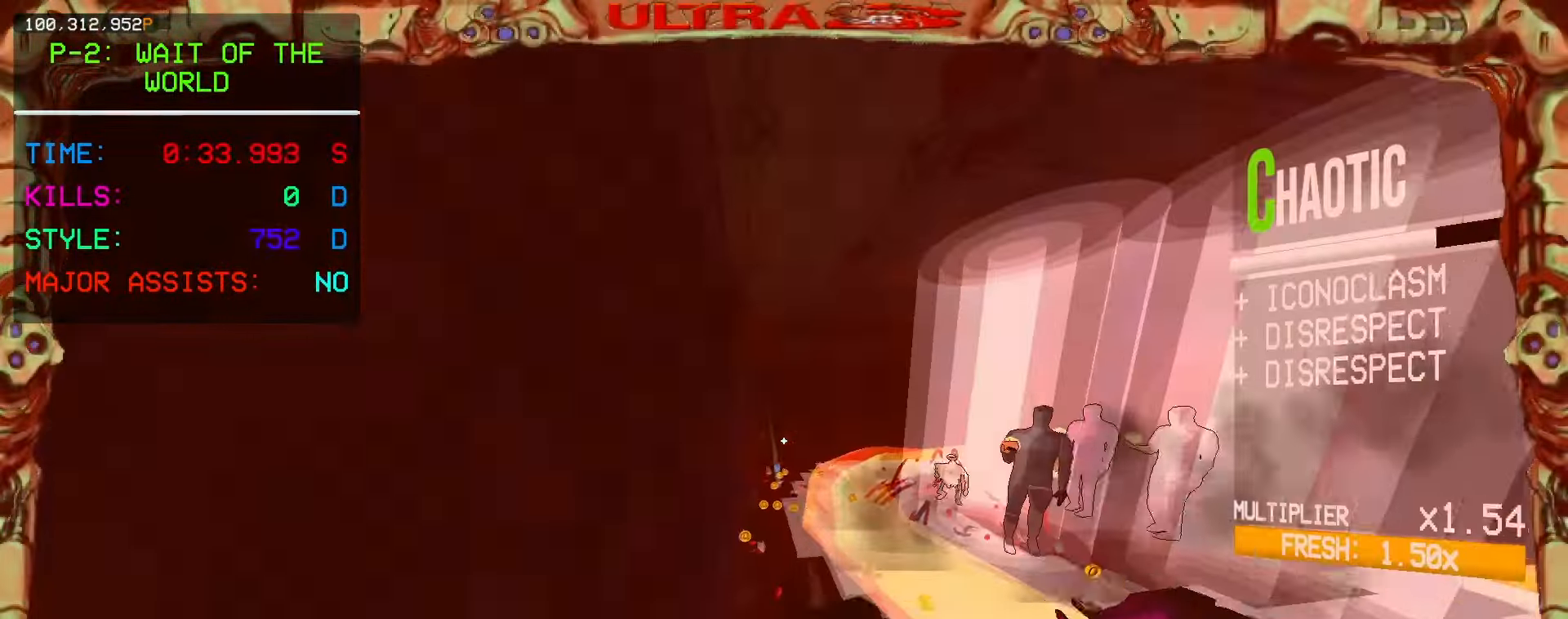
{"keys": ["w"], "mouse": [], "events": [[83, "ctrl", "down"], [200, "ctrl", "up"]]}
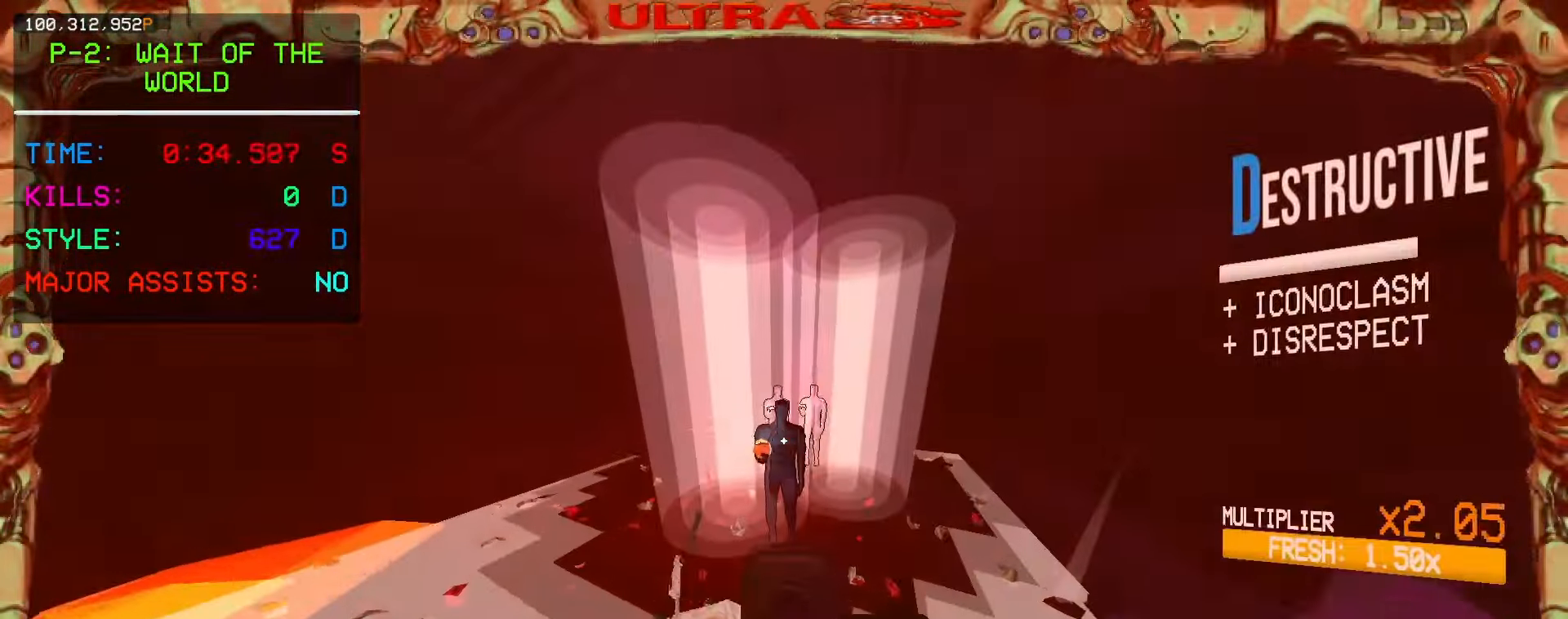
{"keys": ["4"], "mouse": [], "events": [[17, "ctrl", "down"], [117, "ctrl", "up"], [217, "w", "up"], [250, "mouse_right", "down"], [317, "4", "down"], [333, "mouse_right", "up"], [383, "4", "up"], [467, "4", "down"]]}